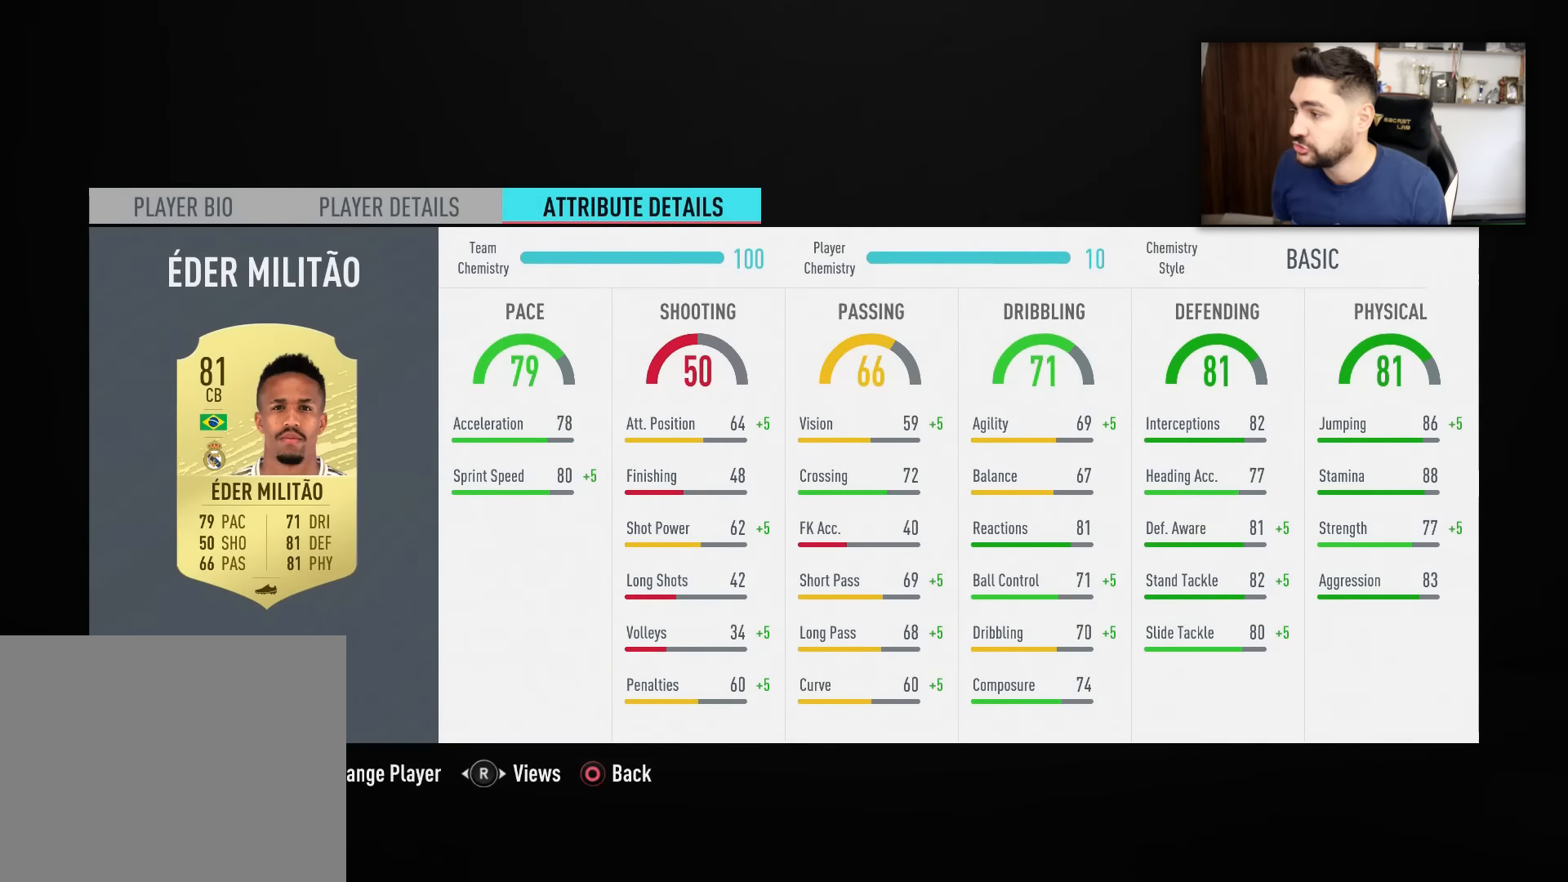
Gameplay with a controller (PlayStation layout); each line is a JSON object with the inputs held at the frame after it. "events" lists button and stick changes between this image and that frame as [ms after this image, input, new state], when the widget could be followed in between.
{"buttons": [], "left_stick": "center", "right_stick": "center", "events": [[34, "R1", "down"], [134, "R1", "up"], [267, "R1", "down"], [334, "R1", "up"]]}
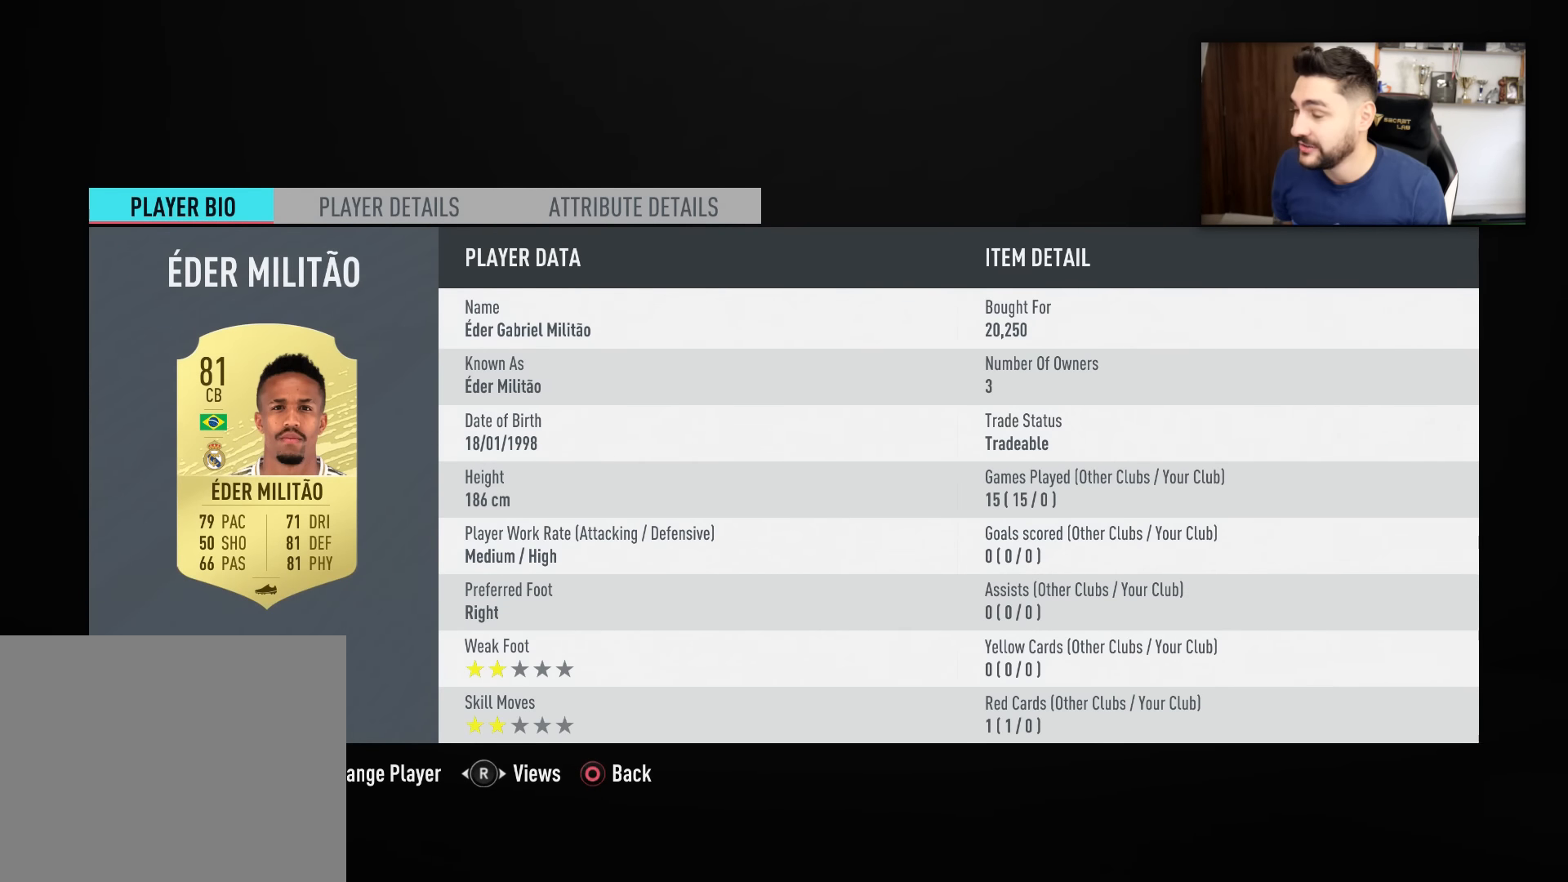
{"buttons": [], "left_stick": "center", "right_stick": "center", "events": []}
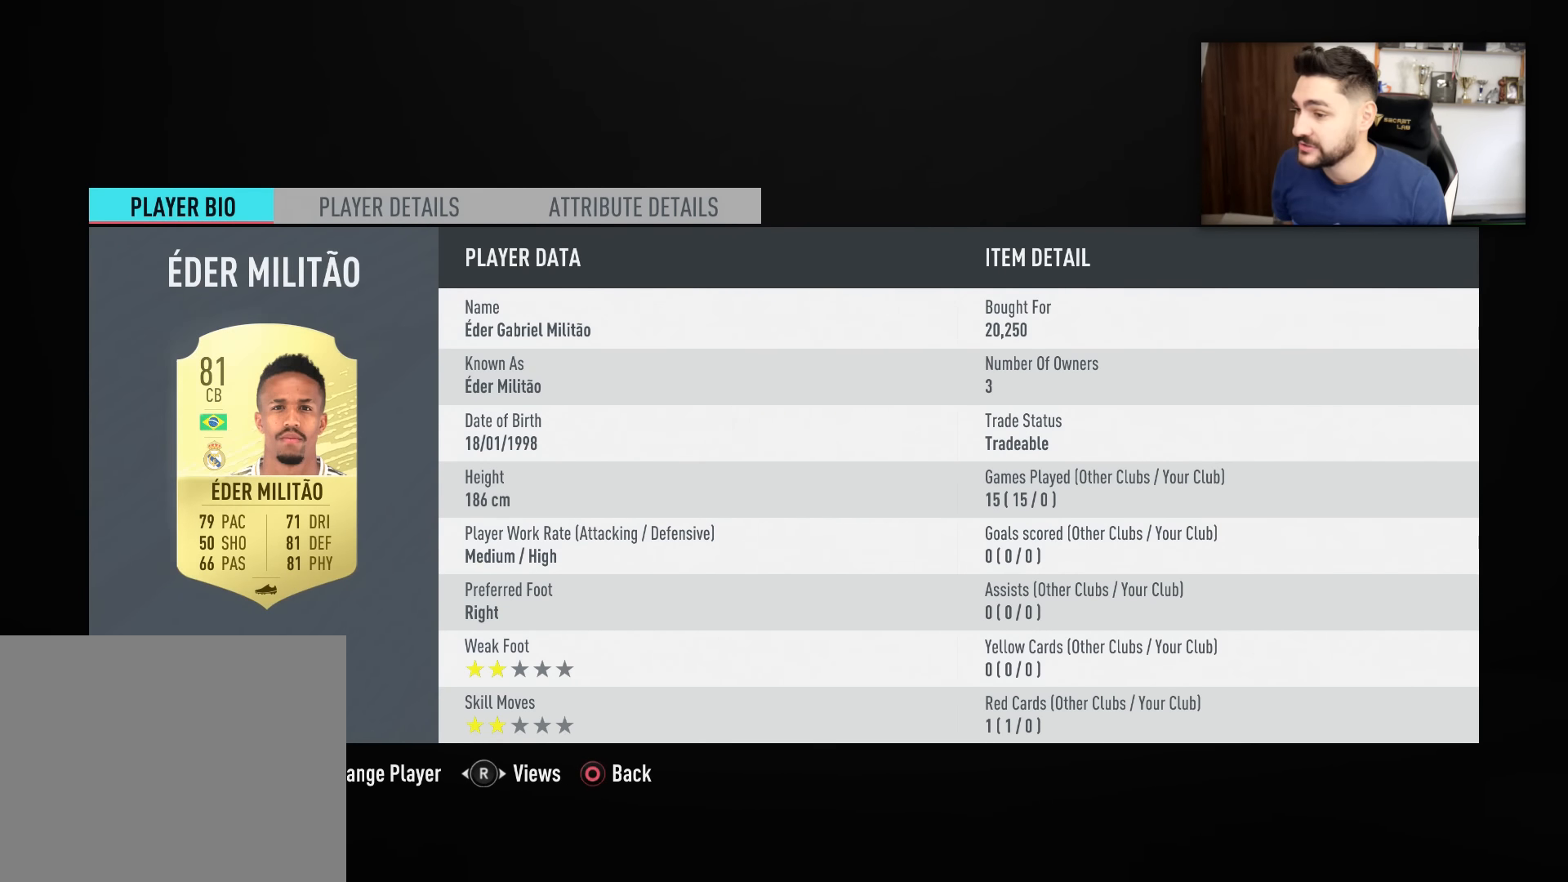
{"buttons": [], "left_stick": "center", "right_stick": "center", "events": []}
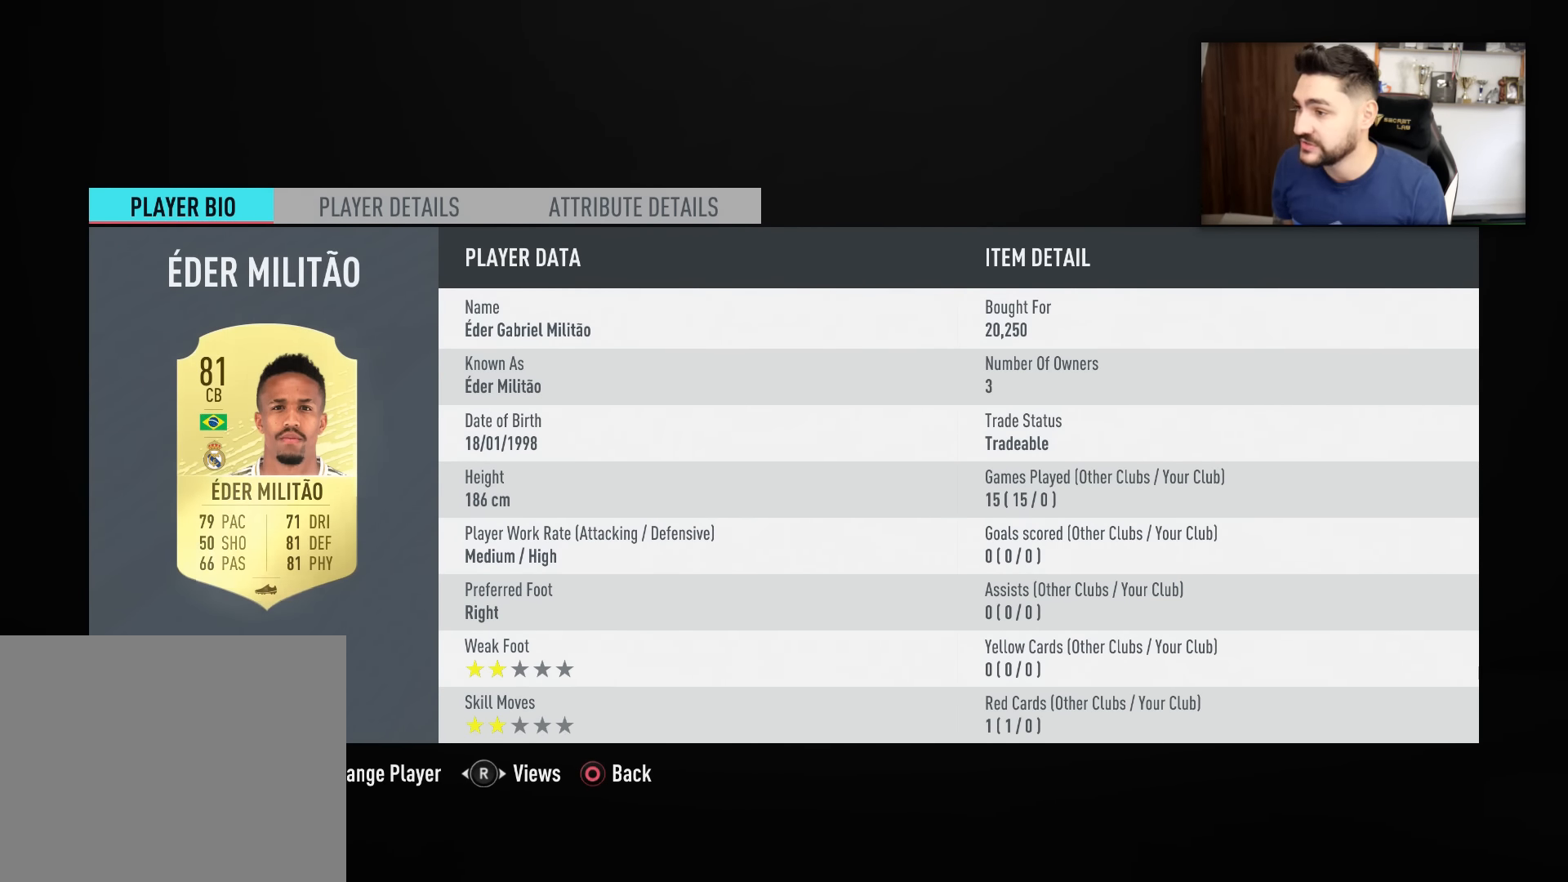
{"buttons": [], "left_stick": "center", "right_stick": "center", "events": []}
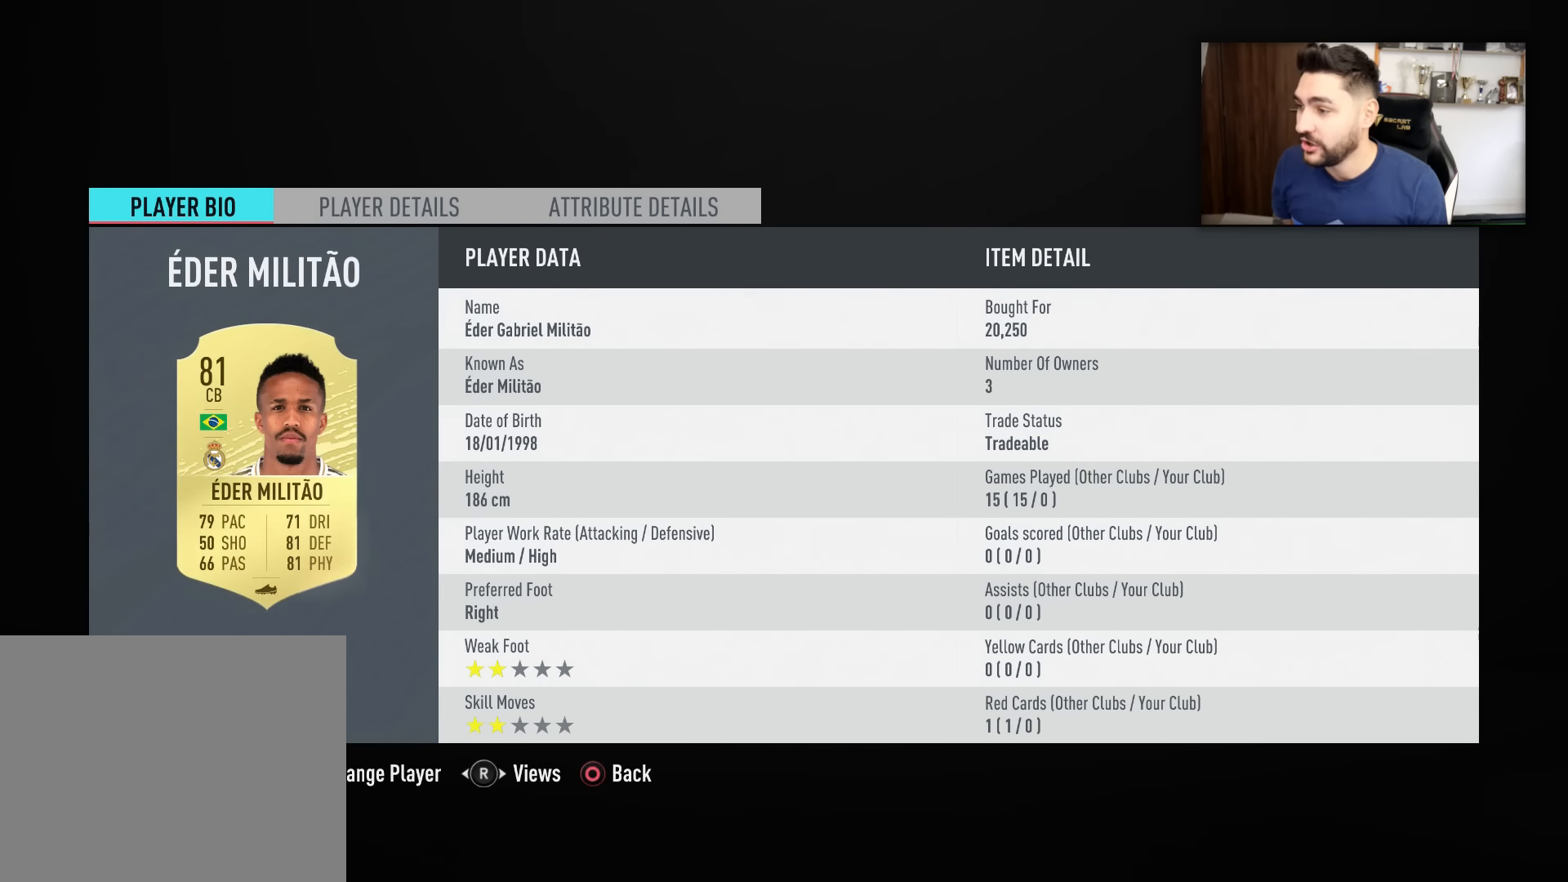
{"buttons": [], "left_stick": "center", "right_stick": "center", "events": [[134, "L1", "down"], [167, "L1", "up"], [367, "L1", "down"], [401, "L1", "up"]]}
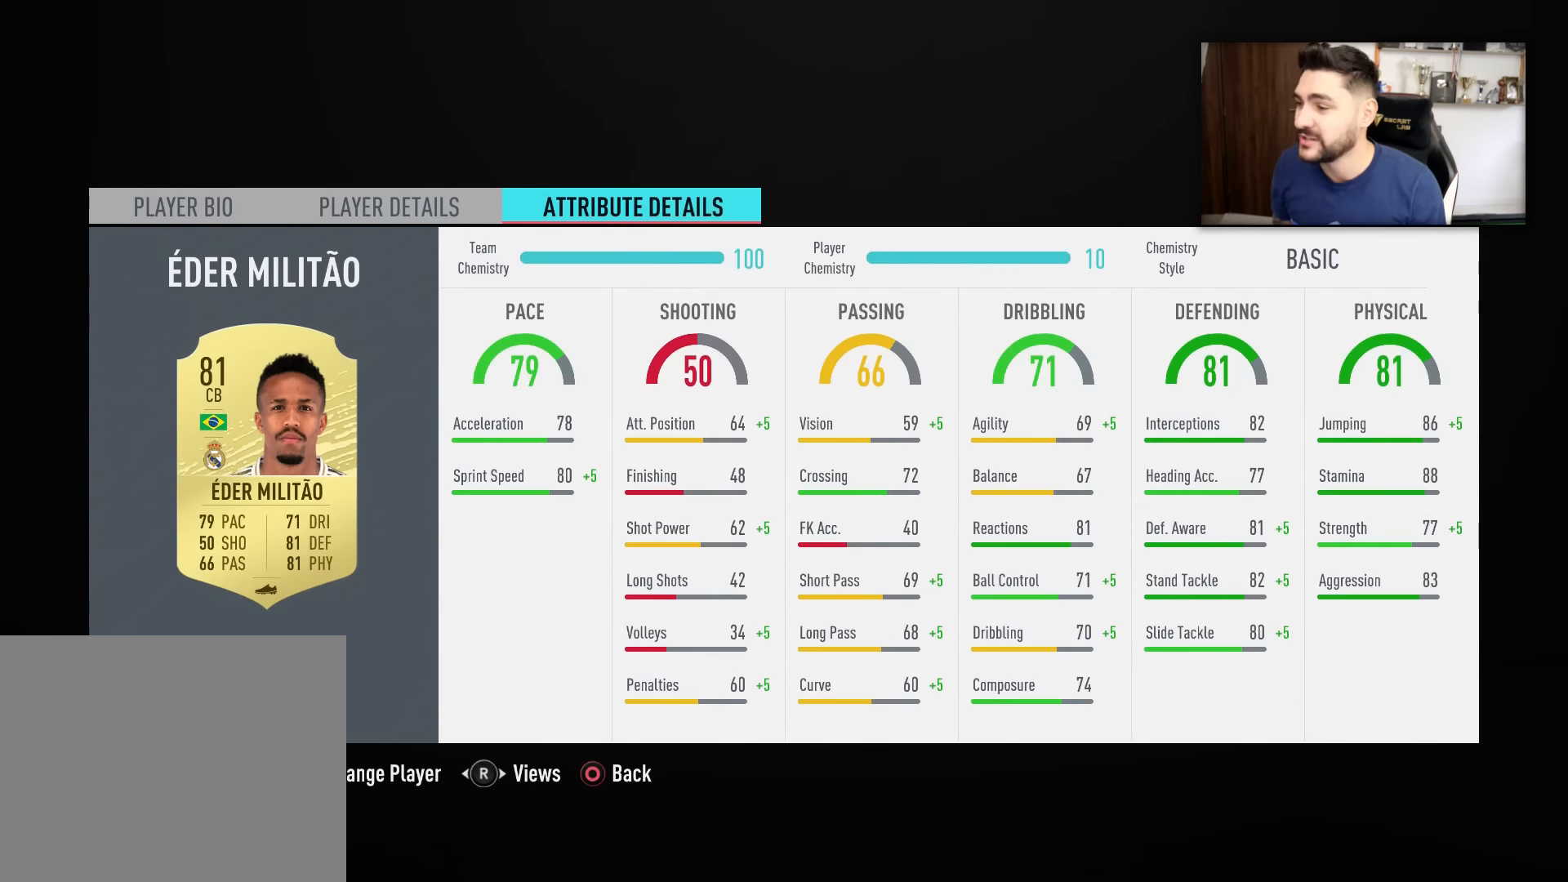
{"buttons": [], "left_stick": "center", "right_stick": "center", "events": [[333, "CIRCLE", "down"], [467, "CIRCLE", "up"]]}
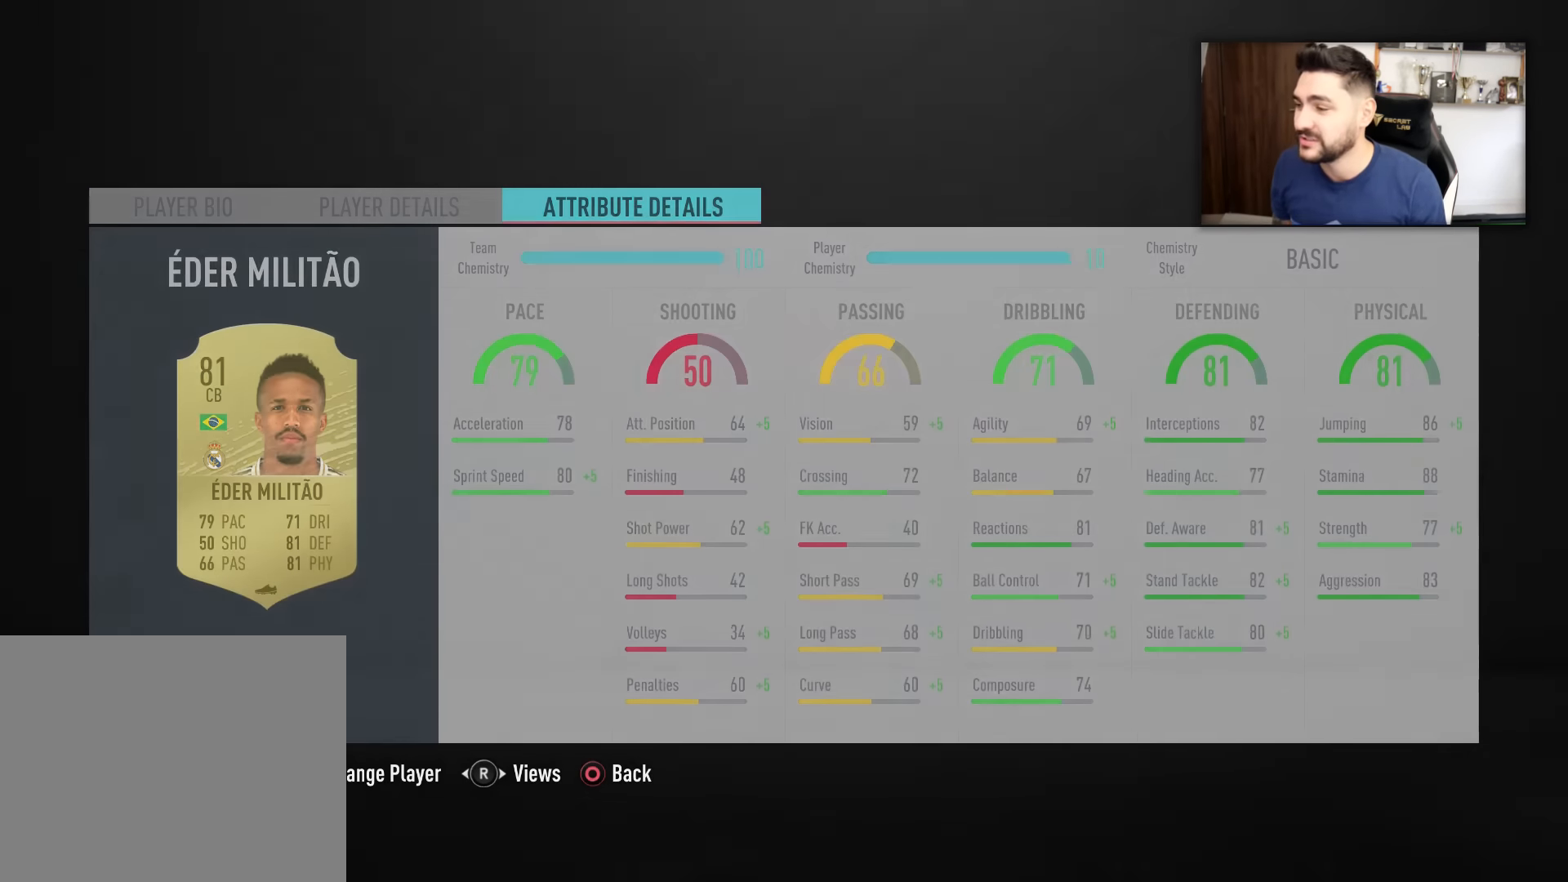
{"buttons": [], "left_stick": "center", "right_stick": "center", "events": []}
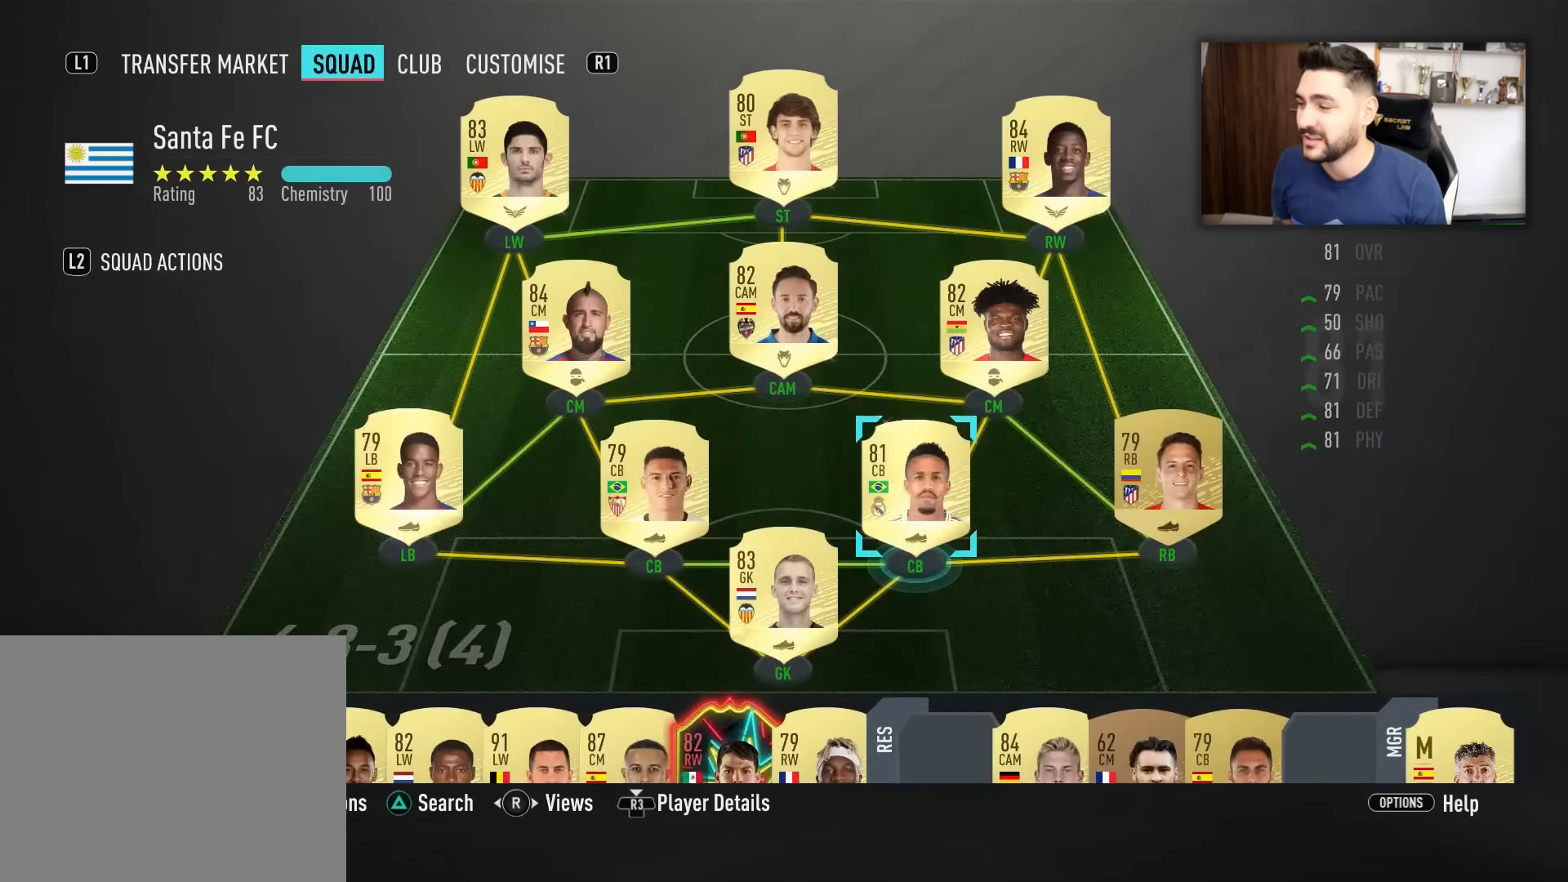
{"buttons": ["SQUARE"], "left_stick": "center", "right_stick": "center", "events": [[384, "SQUARE", "down"]]}
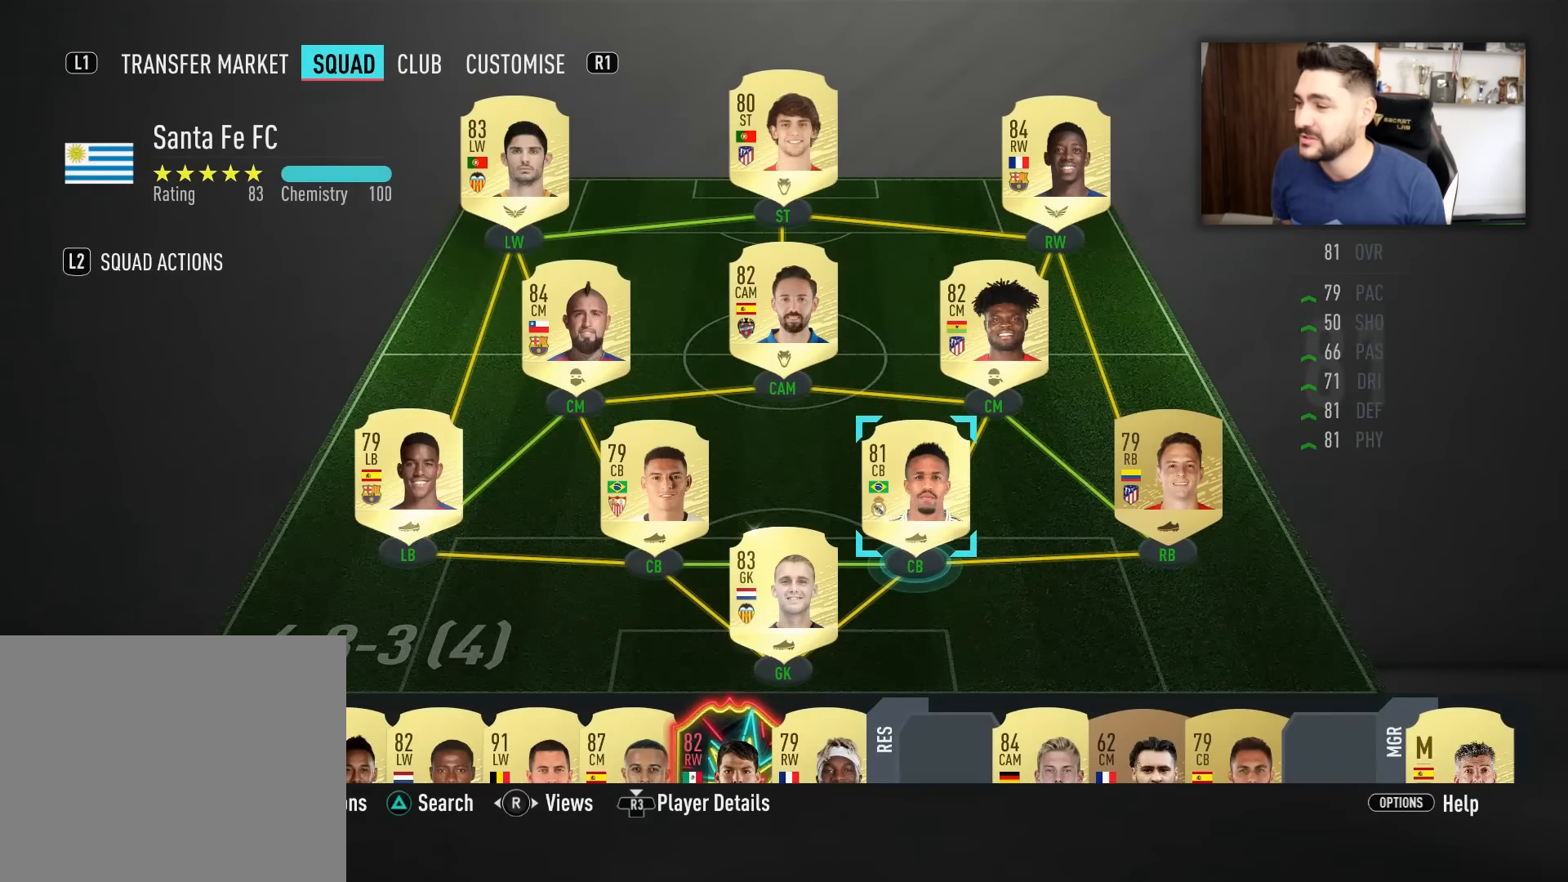
{"buttons": [], "left_stick": "center", "right_stick": "center", "events": [[67, "SQUARE", "up"]]}
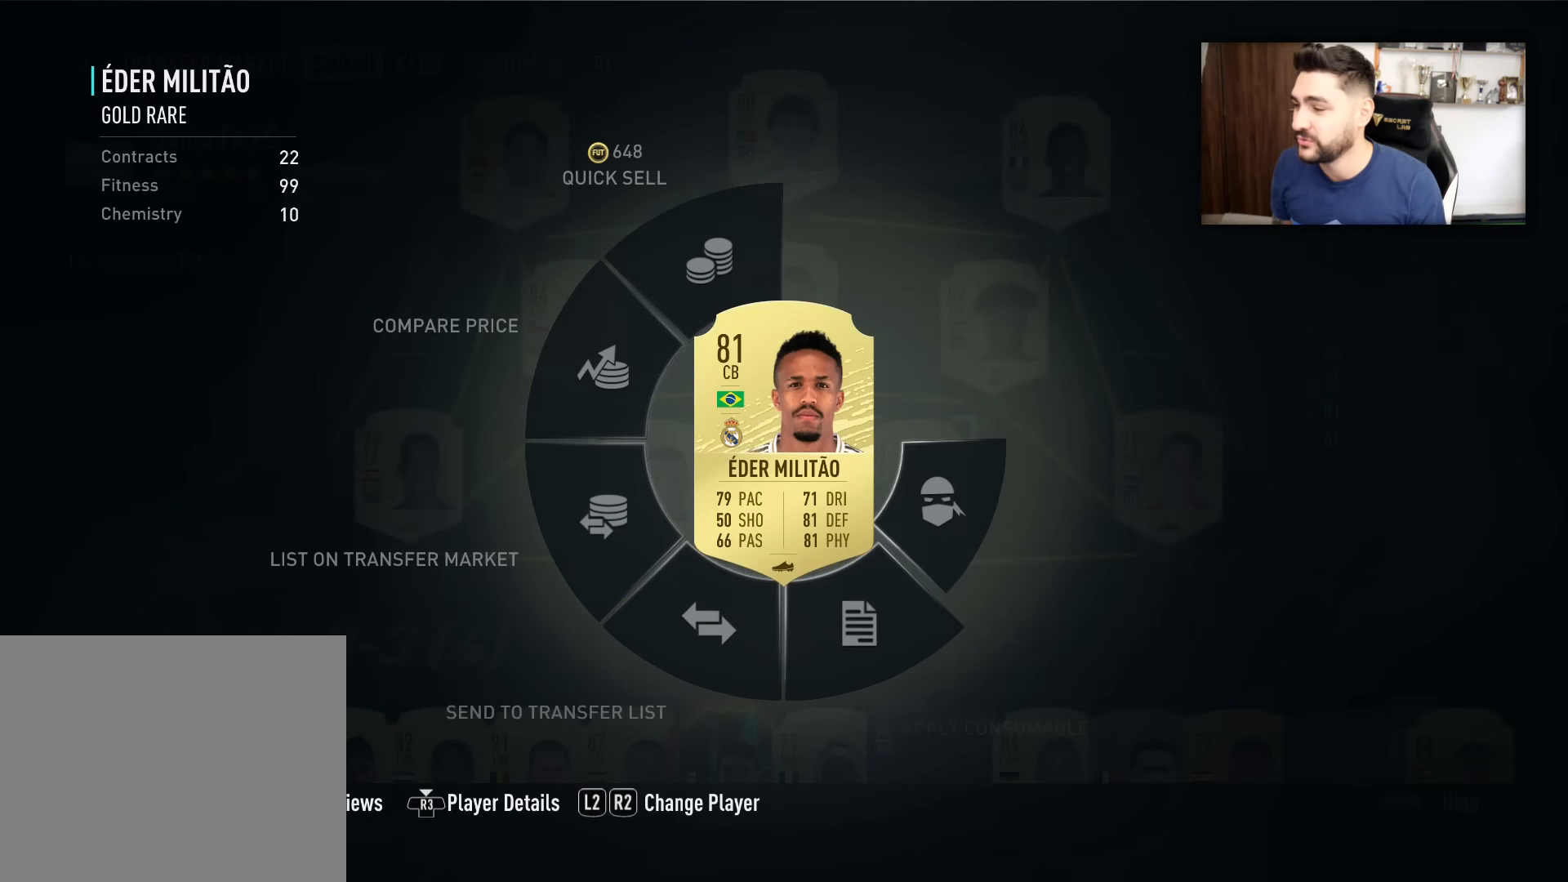
{"buttons": [], "left_stick": "center", "right_stick": "center", "events": []}
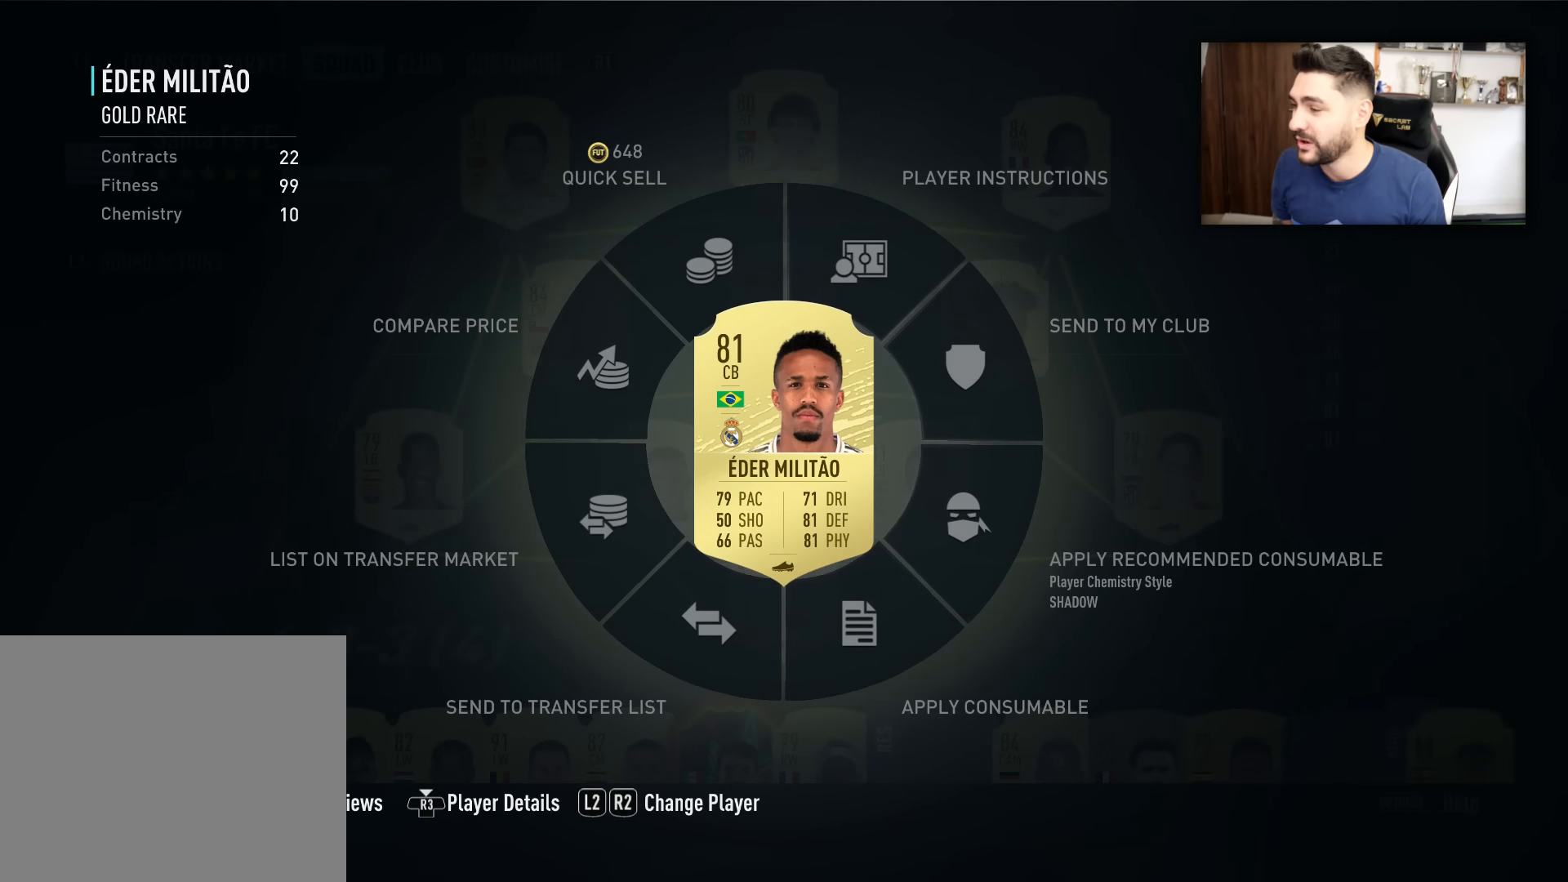
{"buttons": [], "left_stick": "down-right", "right_stick": "center", "events": [[350, "left_stick", "down-right"]]}
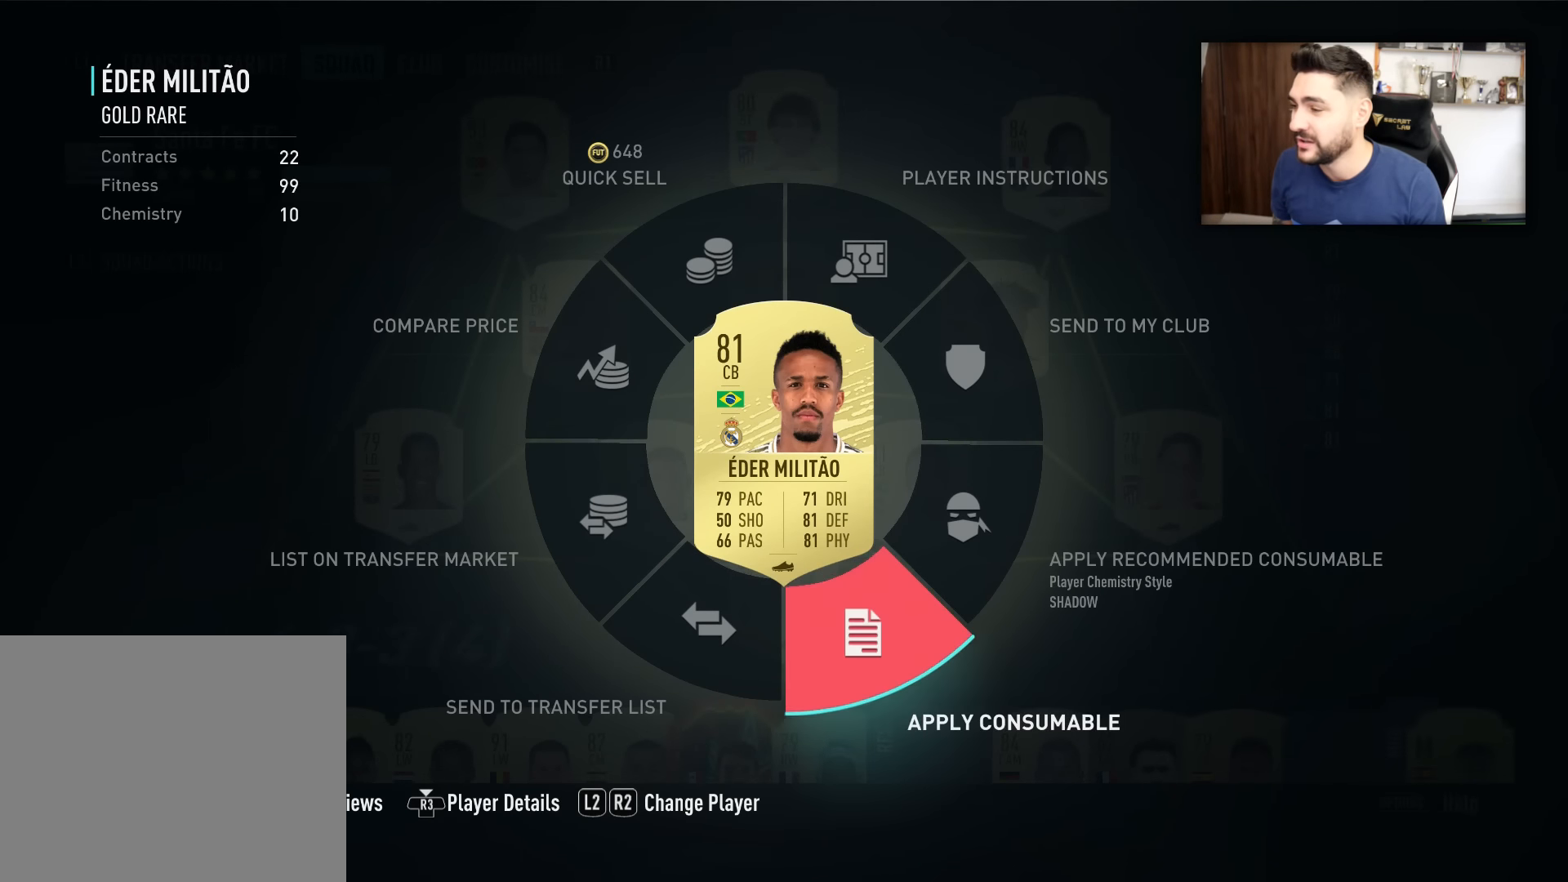
{"buttons": [], "left_stick": "down-right", "right_stick": "center", "events": []}
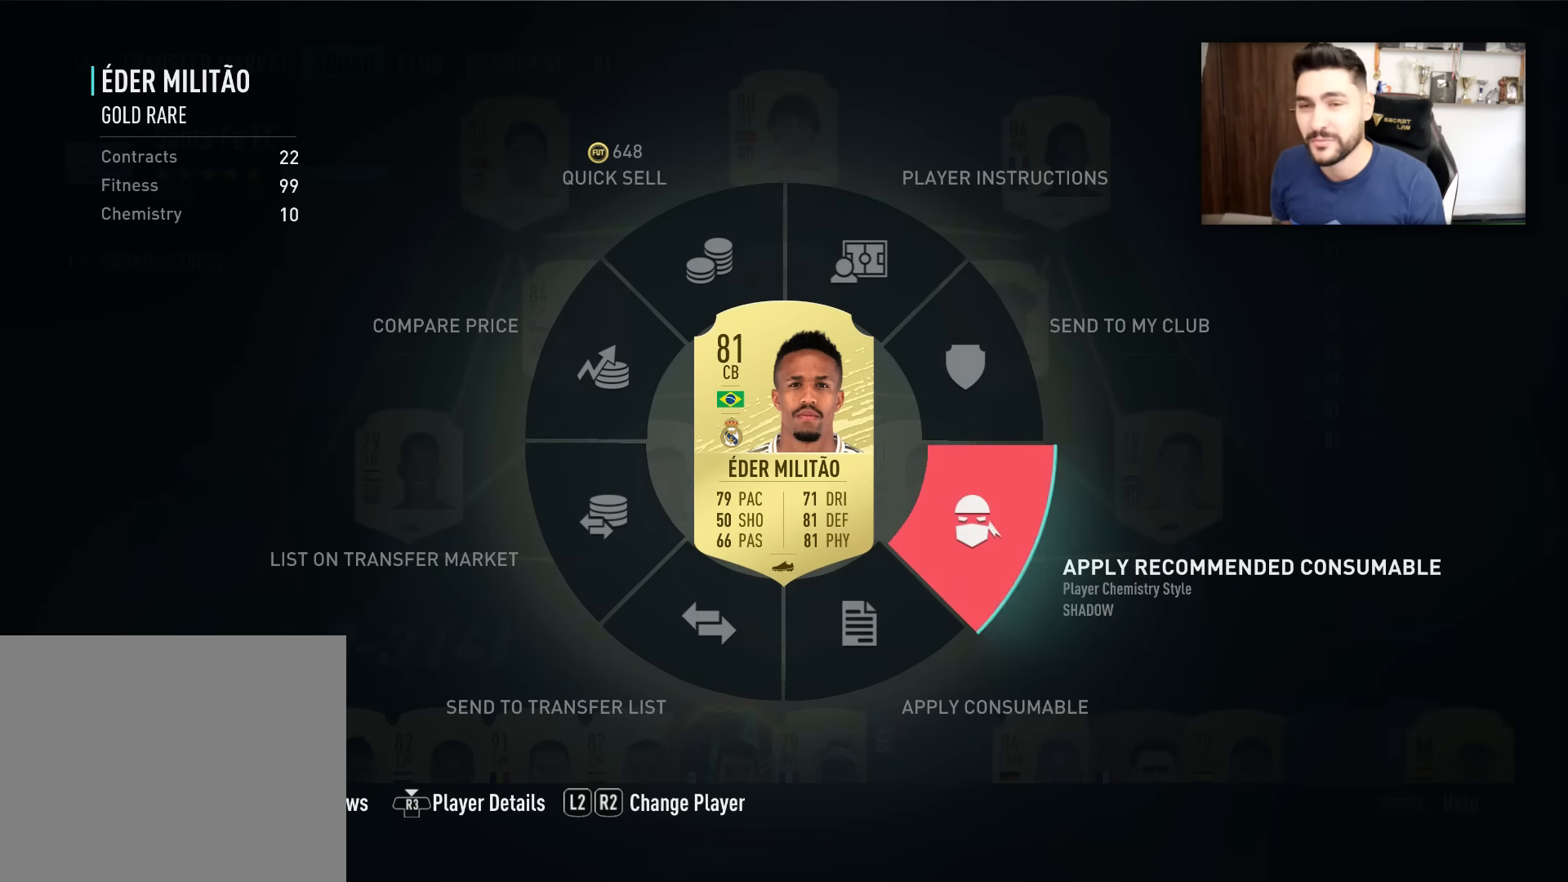
{"buttons": [], "left_stick": "down-right", "right_stick": "center", "events": []}
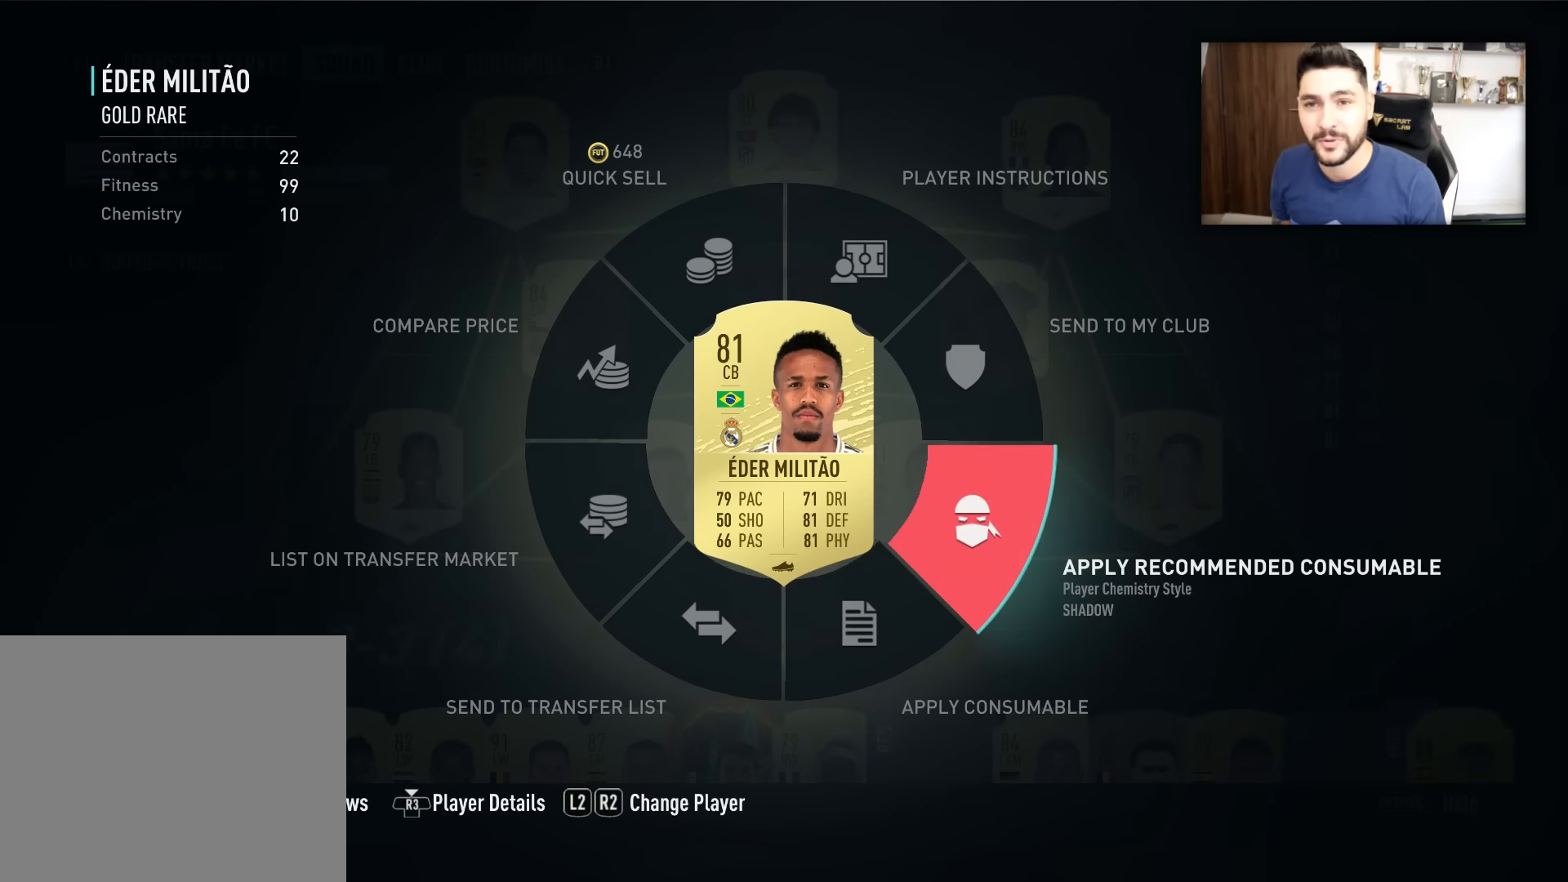
{"buttons": [], "left_stick": "down-right", "right_stick": "center", "events": []}
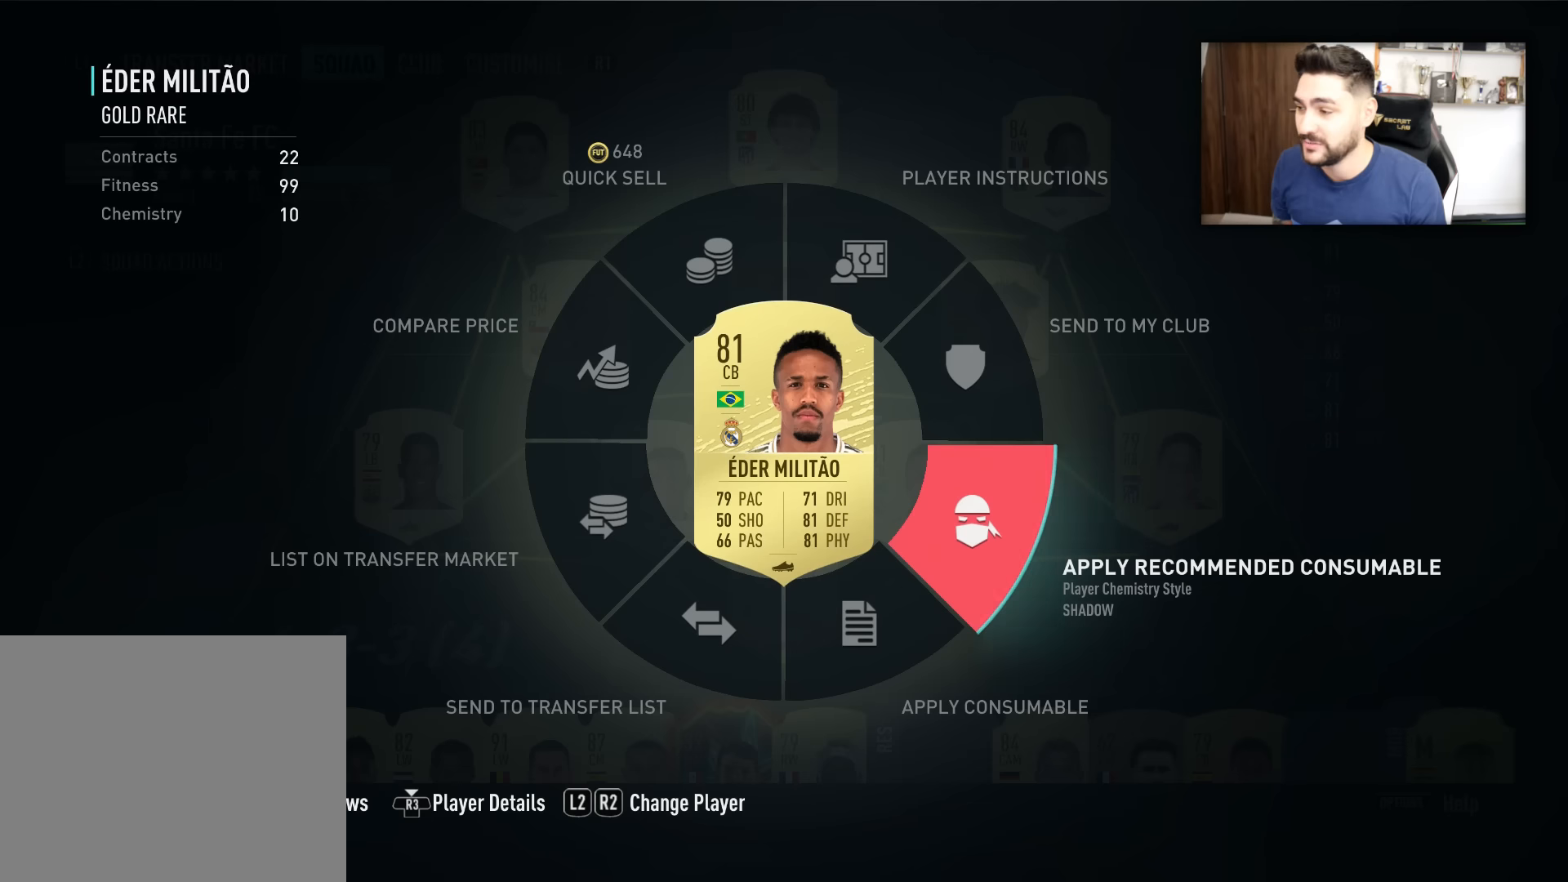
{"buttons": [], "left_stick": "down-right", "right_stick": "center", "events": []}
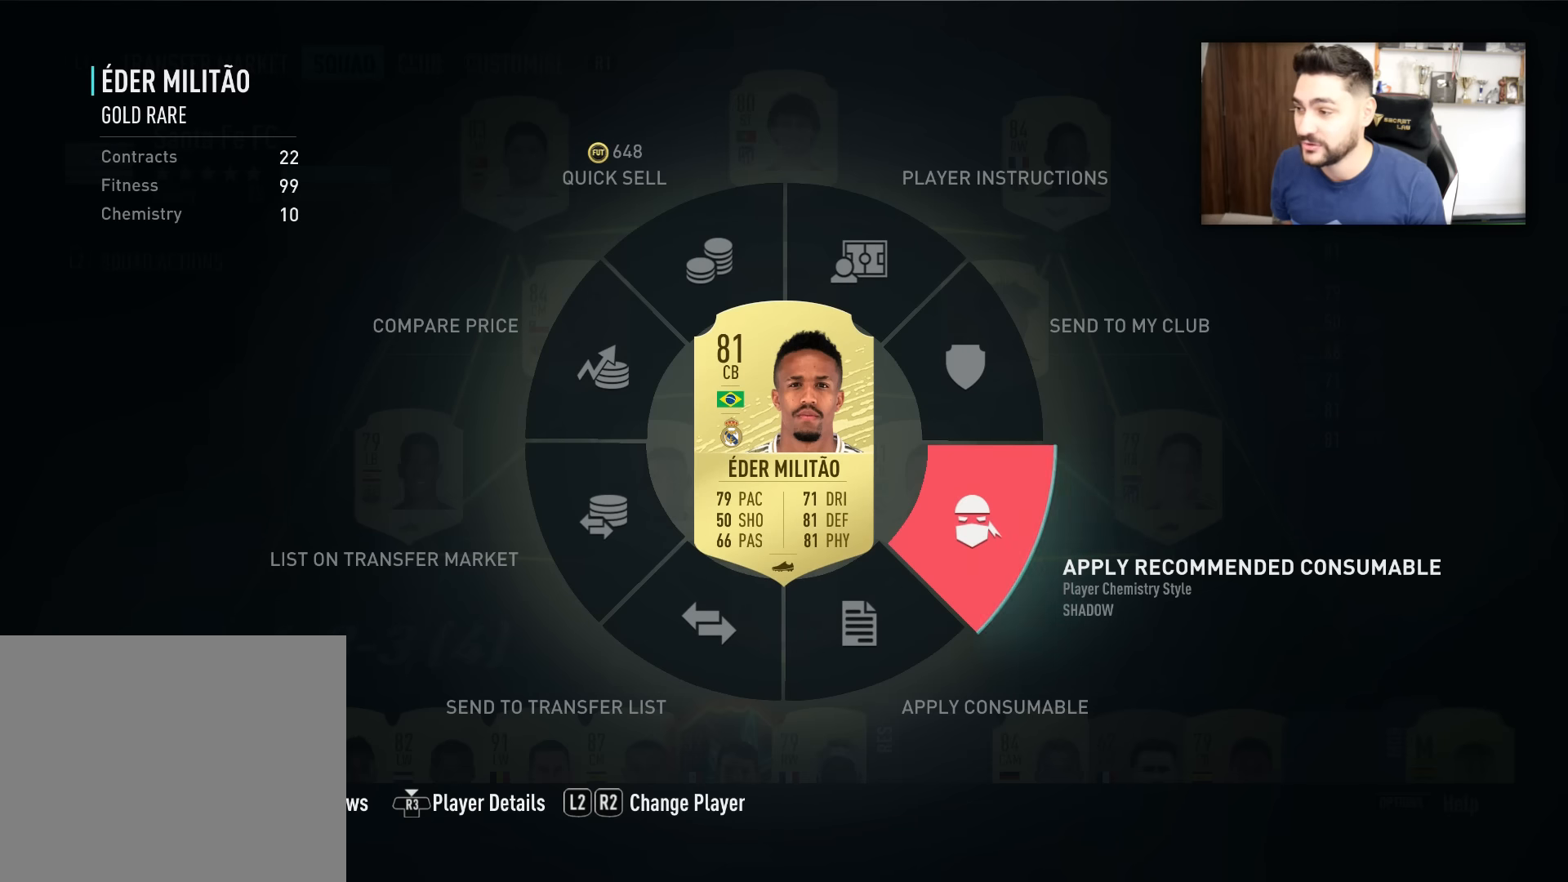
{"buttons": ["CROSS"], "left_stick": "down-right", "right_stick": "center", "events": [[350, "CROSS", "down"]]}
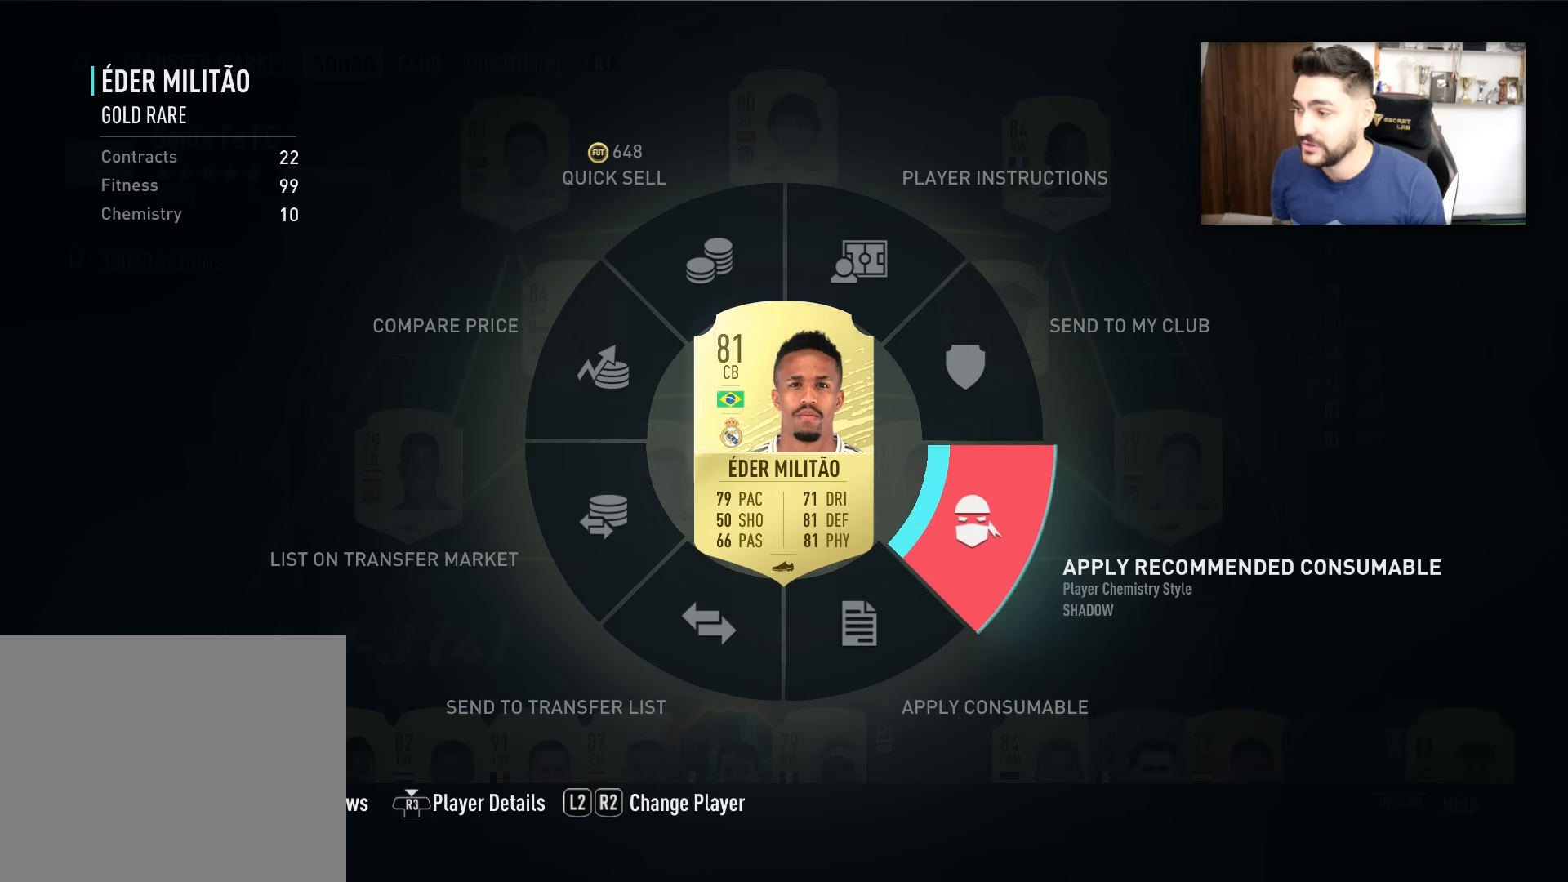
{"buttons": ["CROSS"], "left_stick": "down-right", "right_stick": "center", "events": []}
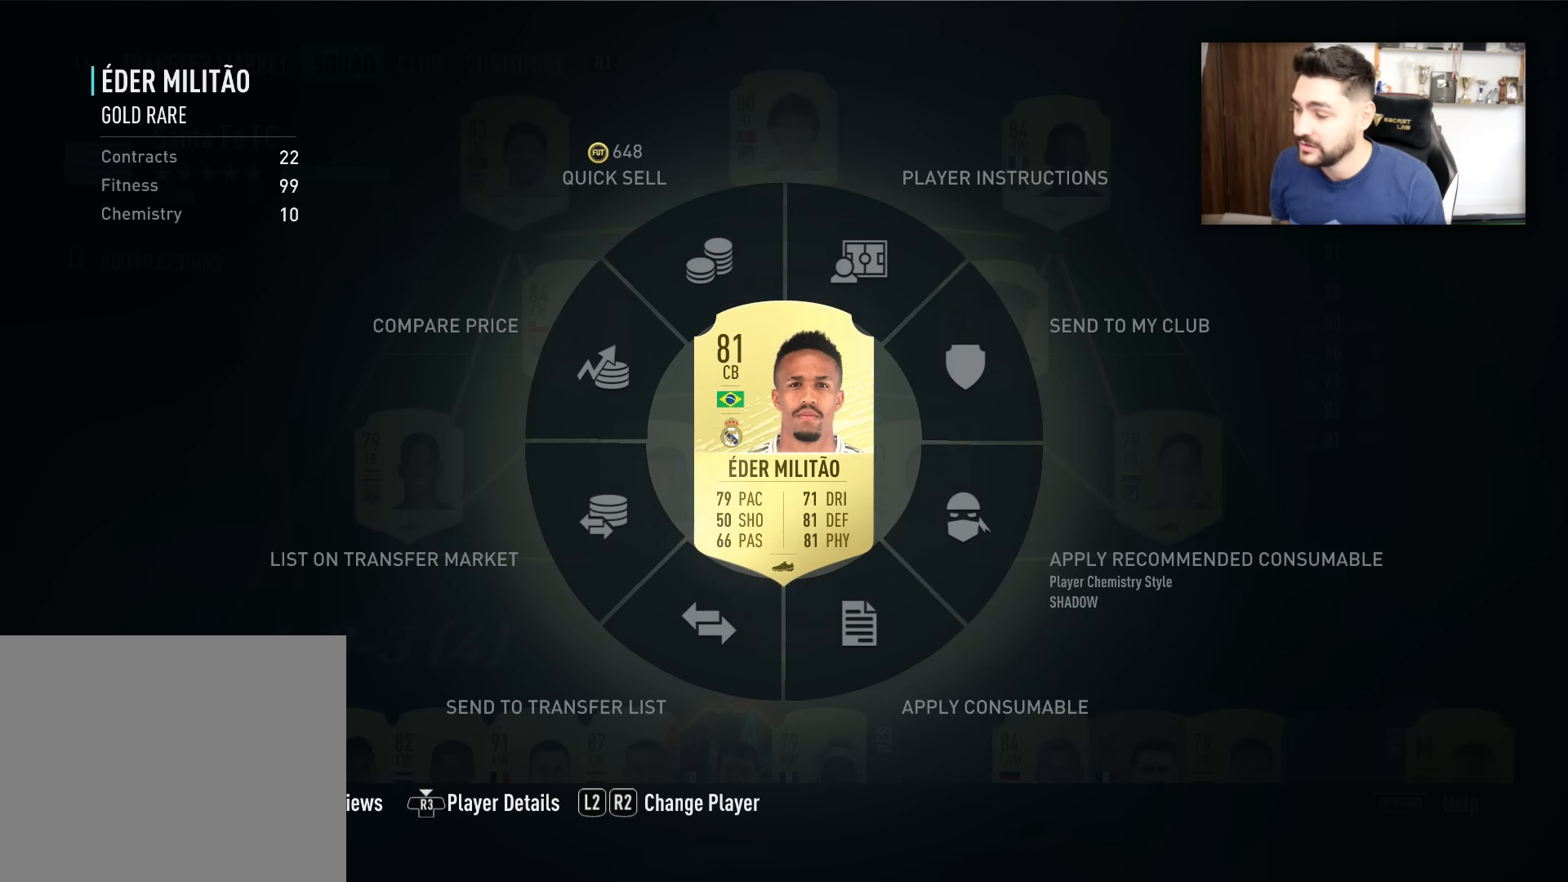
{"buttons": ["CROSS"], "left_stick": "down-right", "right_stick": "center", "events": []}
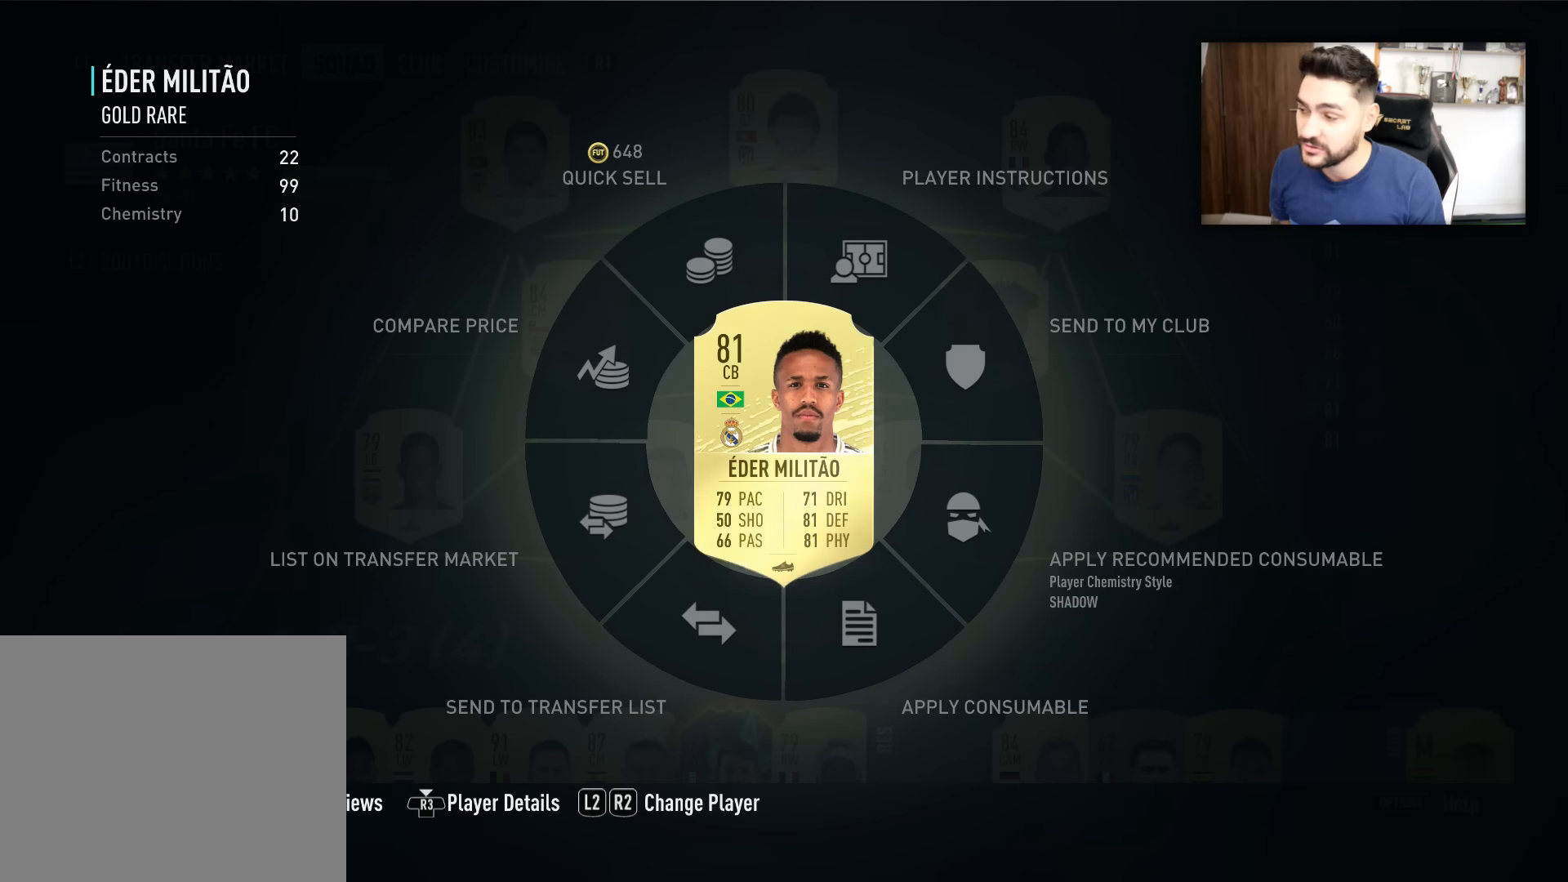
{"buttons": [], "left_stick": "down-right", "right_stick": "center", "events": [[267, "CROSS", "up"]]}
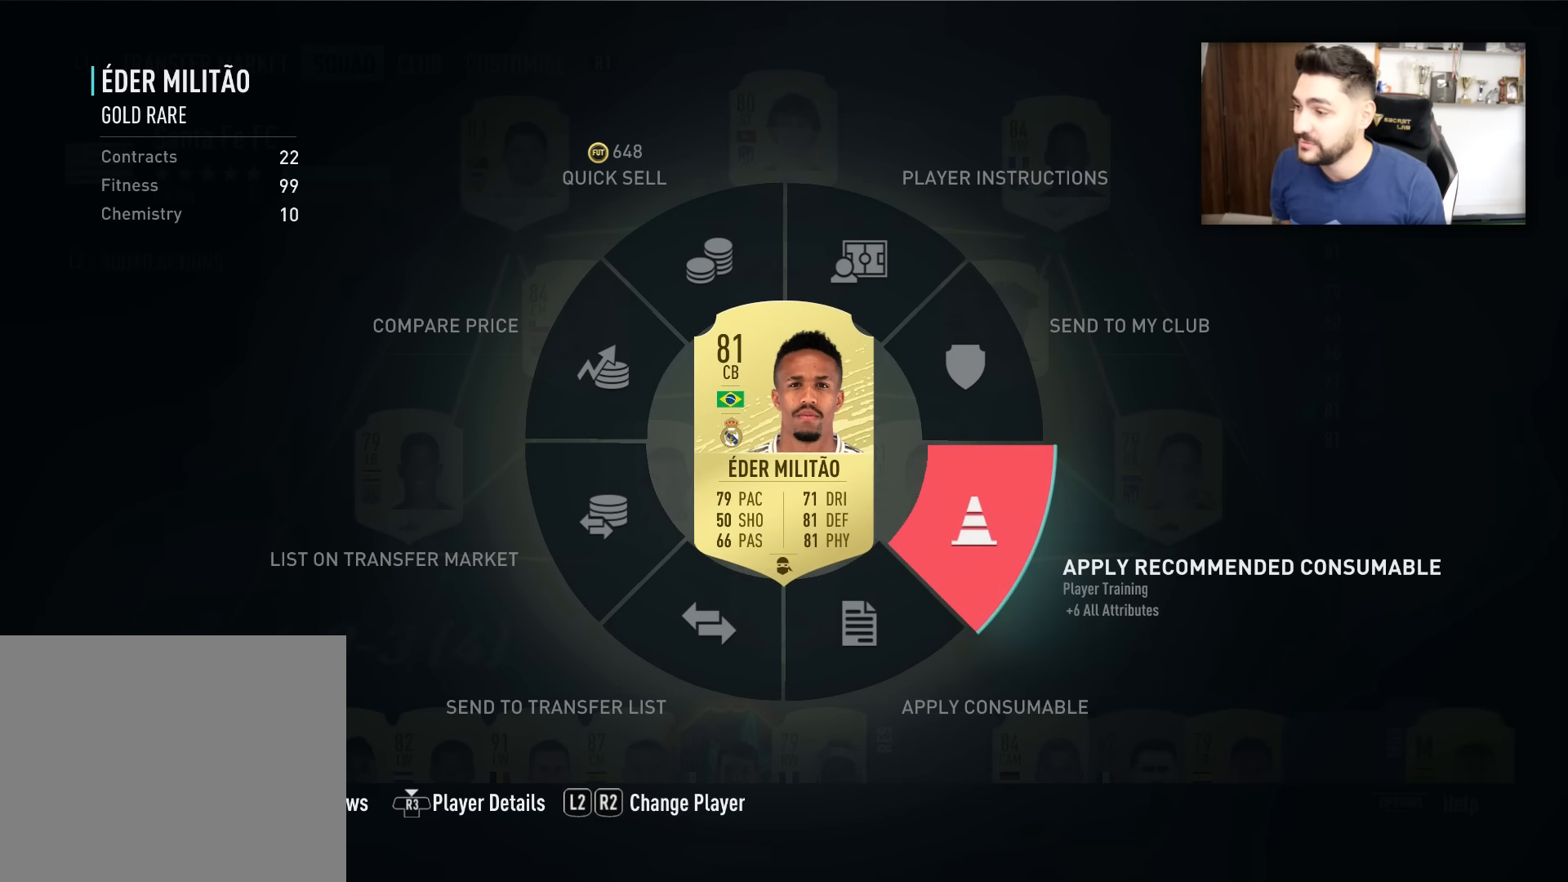
{"buttons": [], "left_stick": "center", "right_stick": "center", "events": [[350, "left_stick", "center"]]}
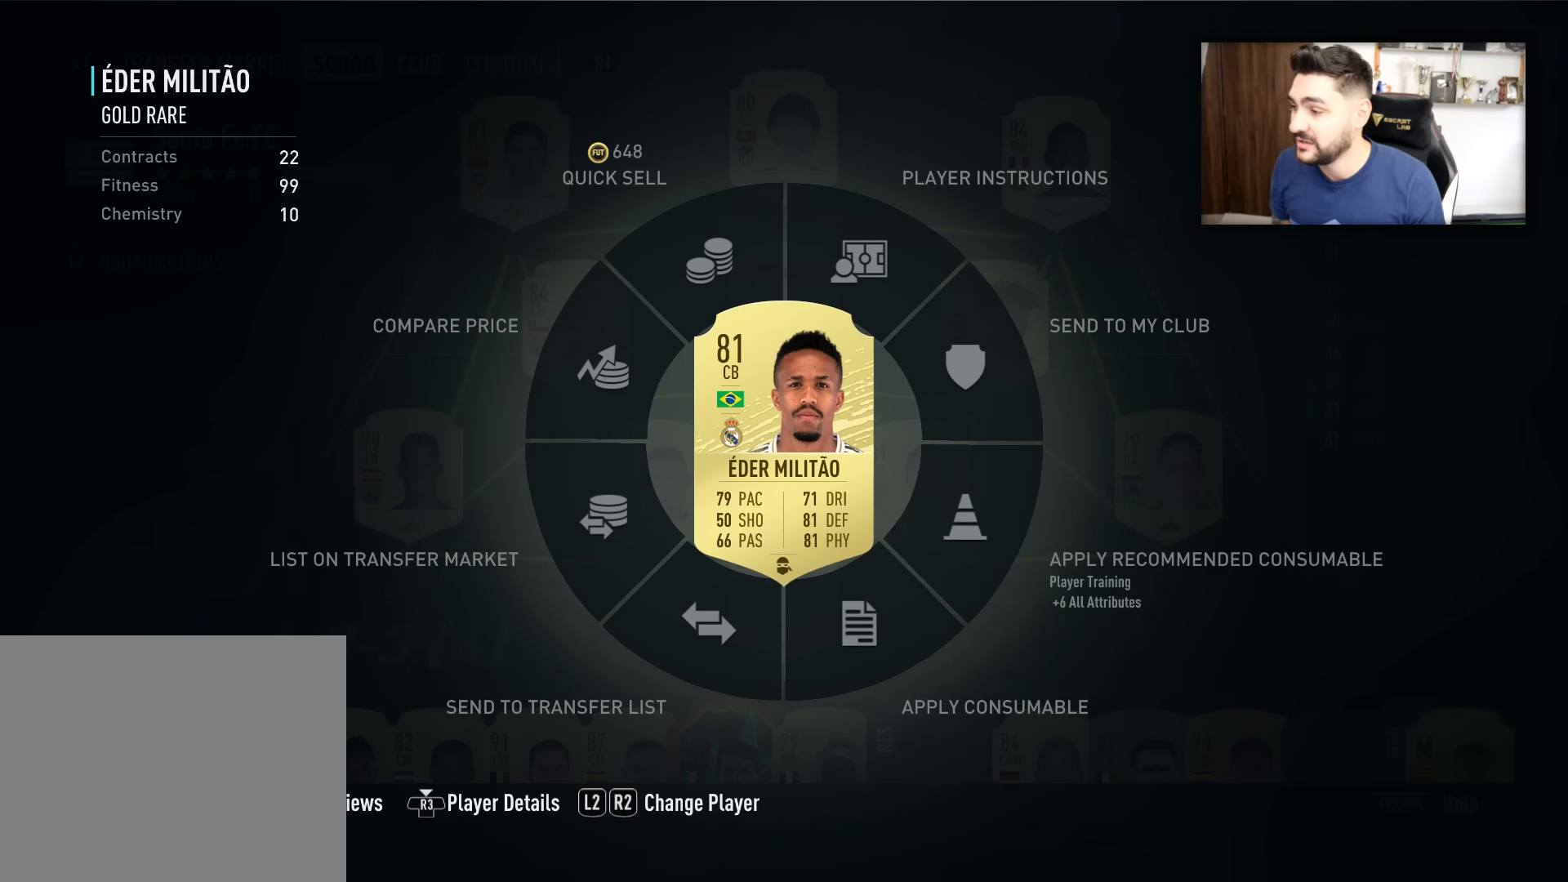
{"buttons": [], "left_stick": "center", "right_stick": "center", "events": []}
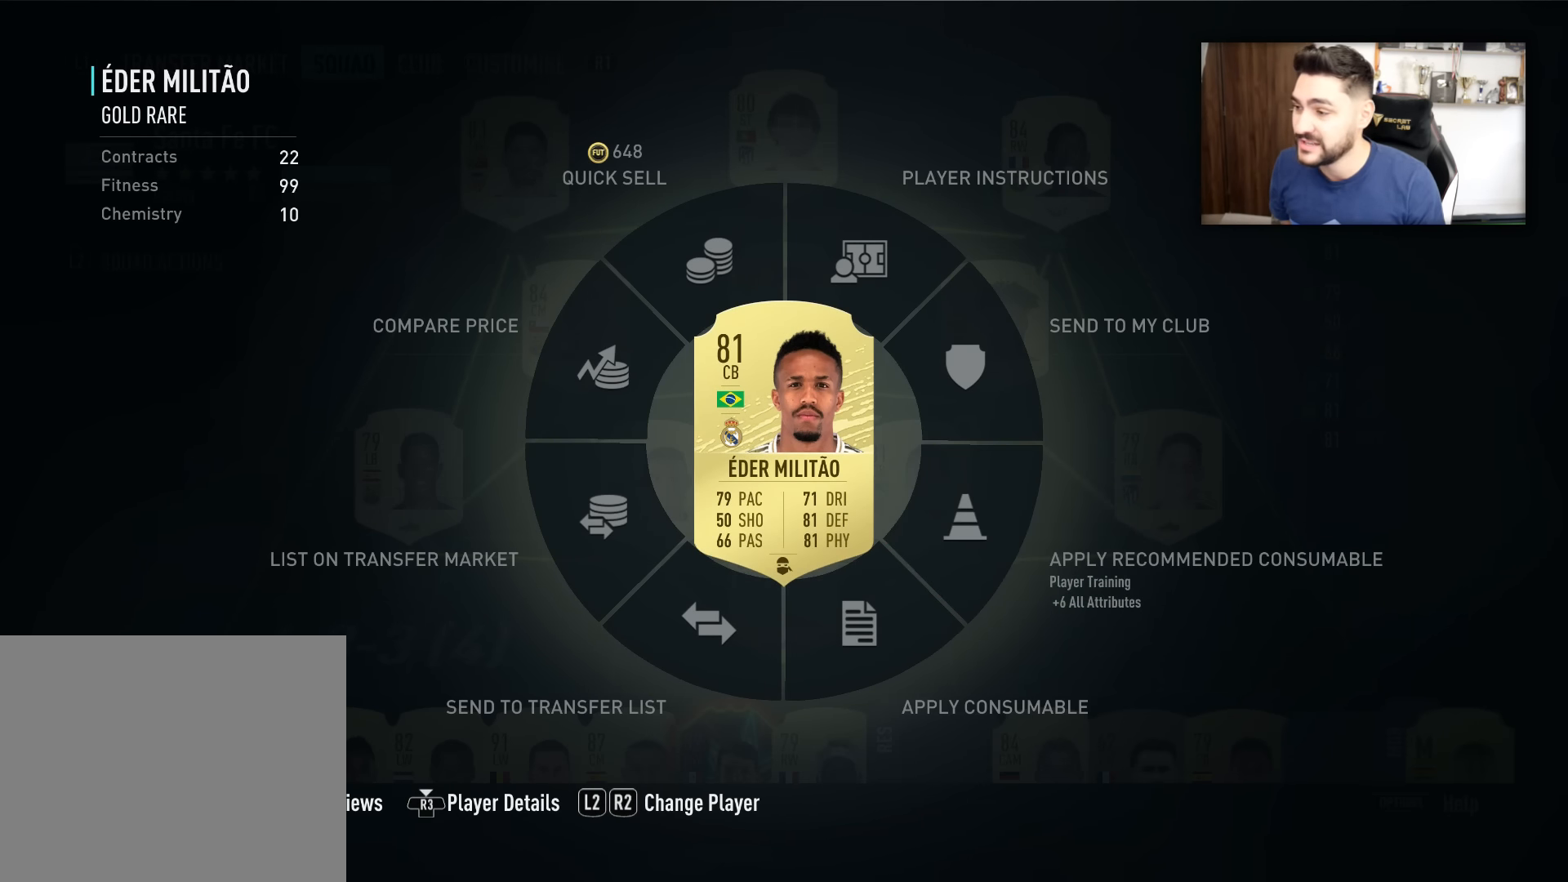
{"buttons": [], "left_stick": "center", "right_stick": "center", "events": []}
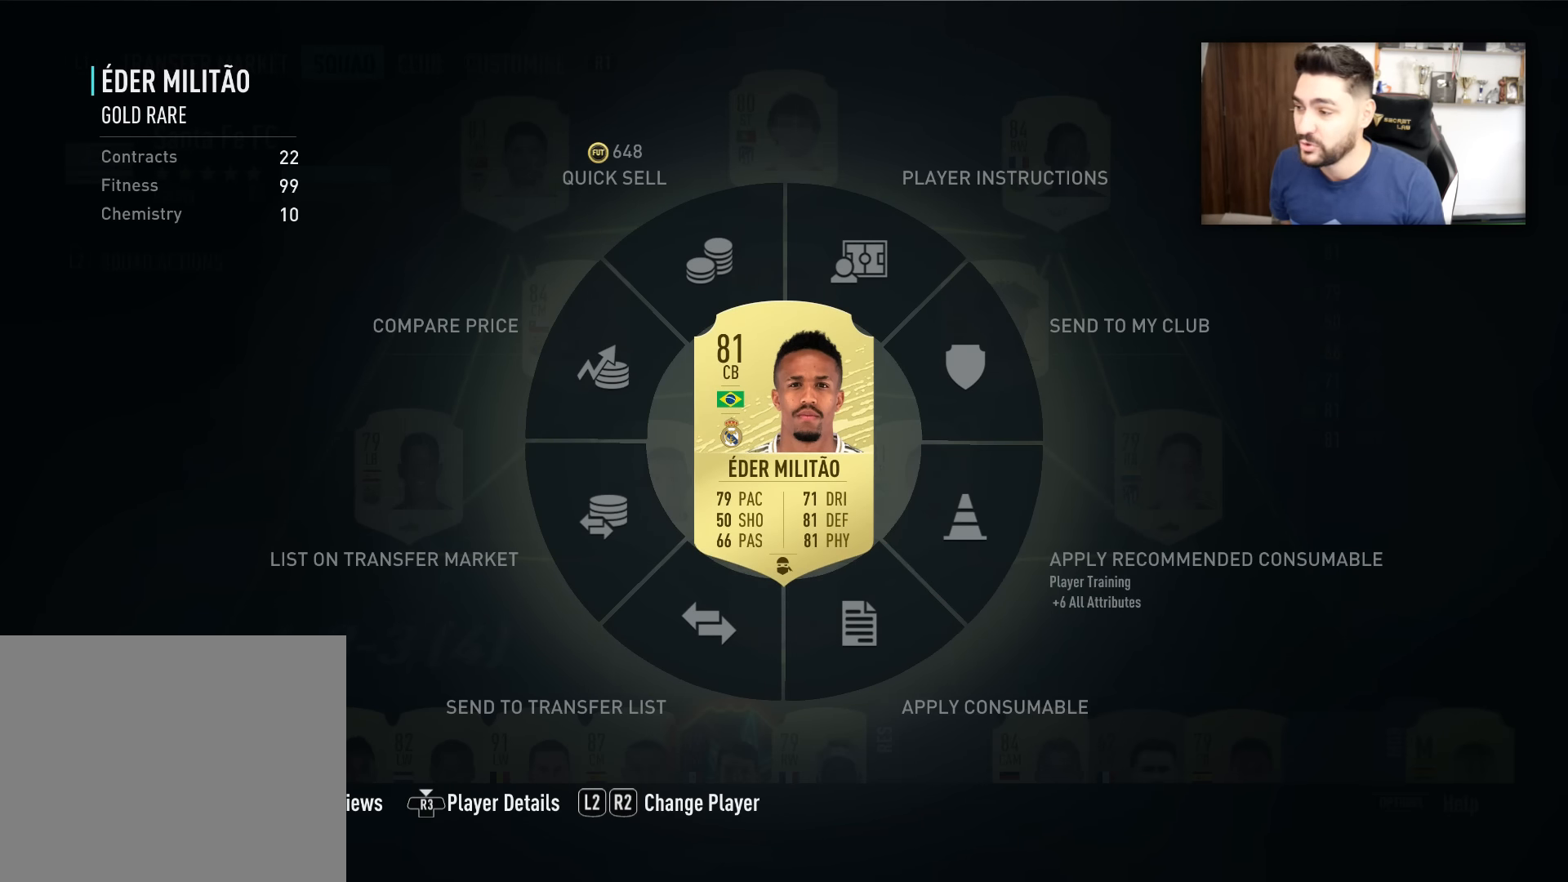
{"buttons": [], "left_stick": "center", "right_stick": "center", "events": [[267, "CIRCLE", "down"], [351, "CIRCLE", "up"]]}